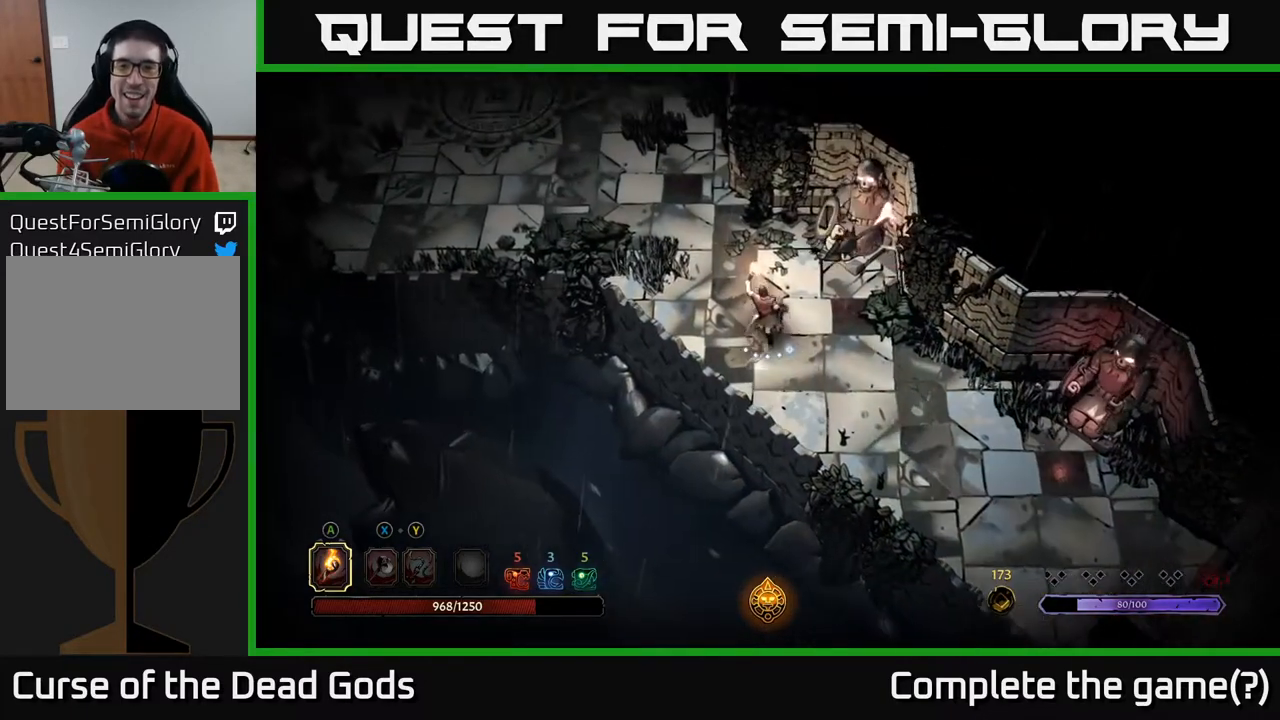
Gameplay with a controller (Xbox layout); each line is a JSON object with the inputs held at the frame after it. "events" lists button and stick changes between this image and that frame as [ms after this image, input, new state], when the widget could be followed in between.
{"buttons": [], "left_stick": "up-left", "right_stick": "center", "events": [[133, "R2", "down"], [250, "R2", "up"]]}
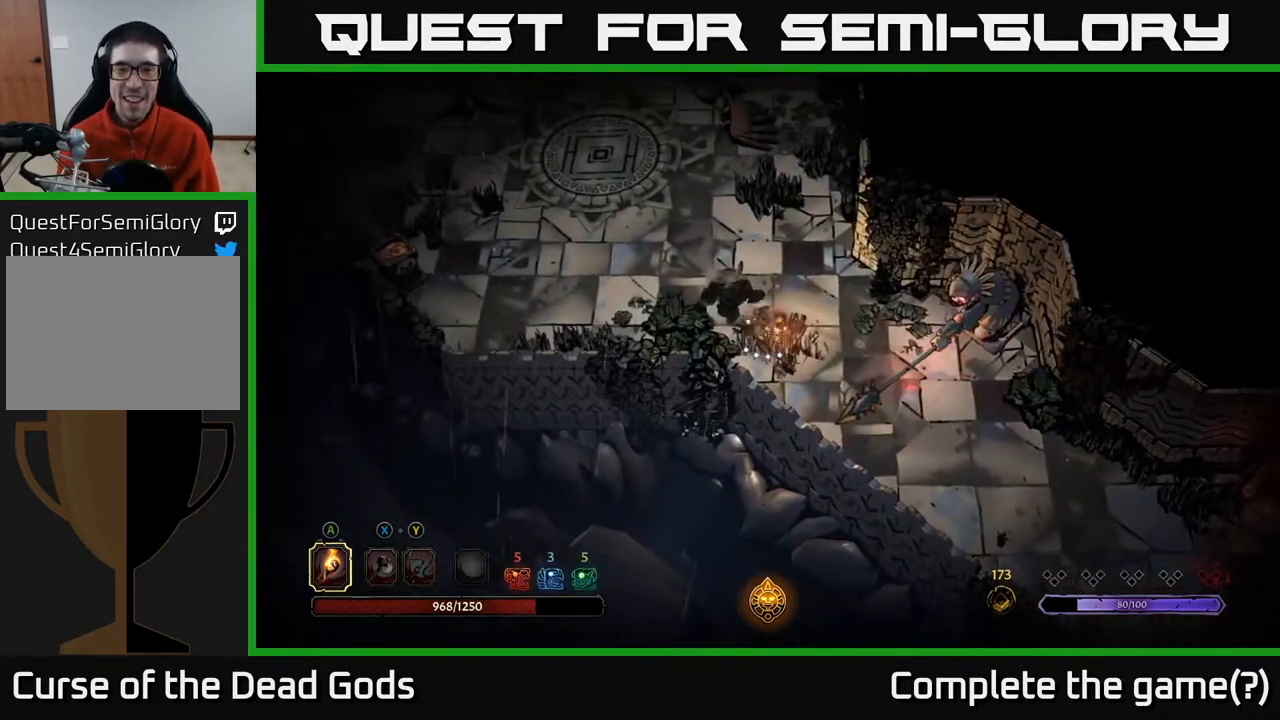
{"buttons": [], "left_stick": "up-left", "right_stick": "center", "events": []}
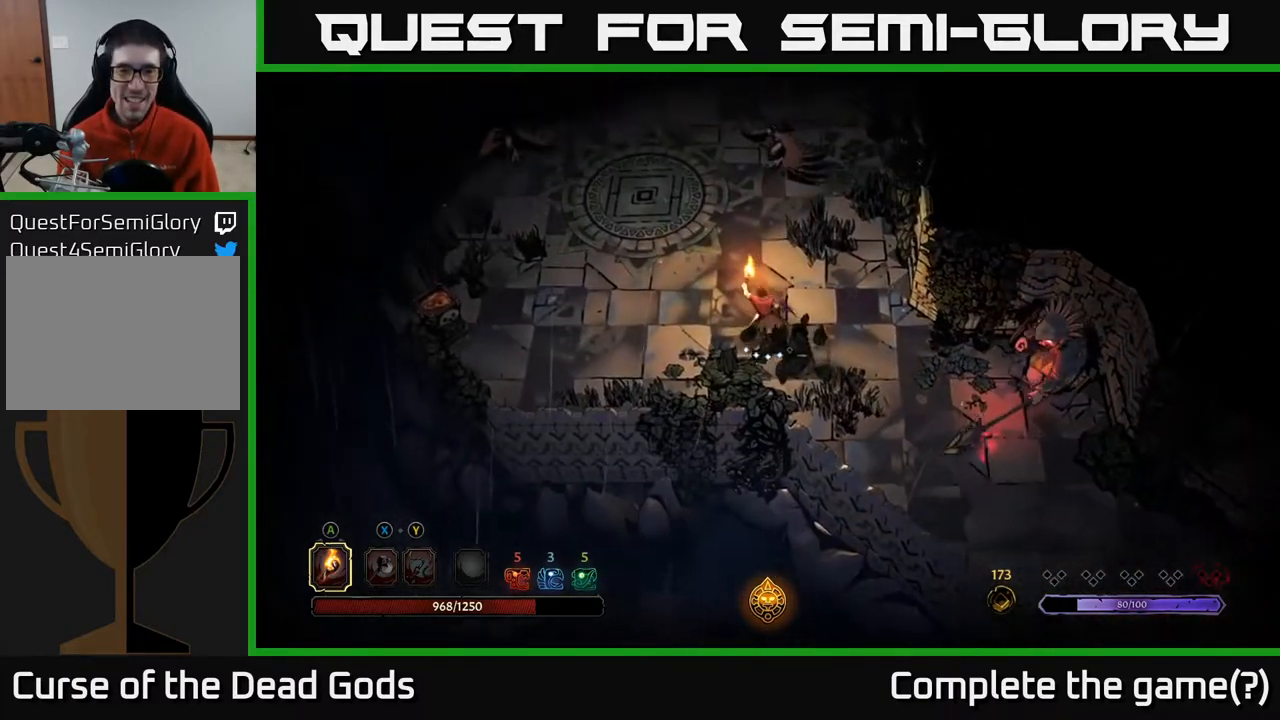
{"buttons": [], "left_stick": "left", "right_stick": "center", "events": [[400, "left_stick", "left"]]}
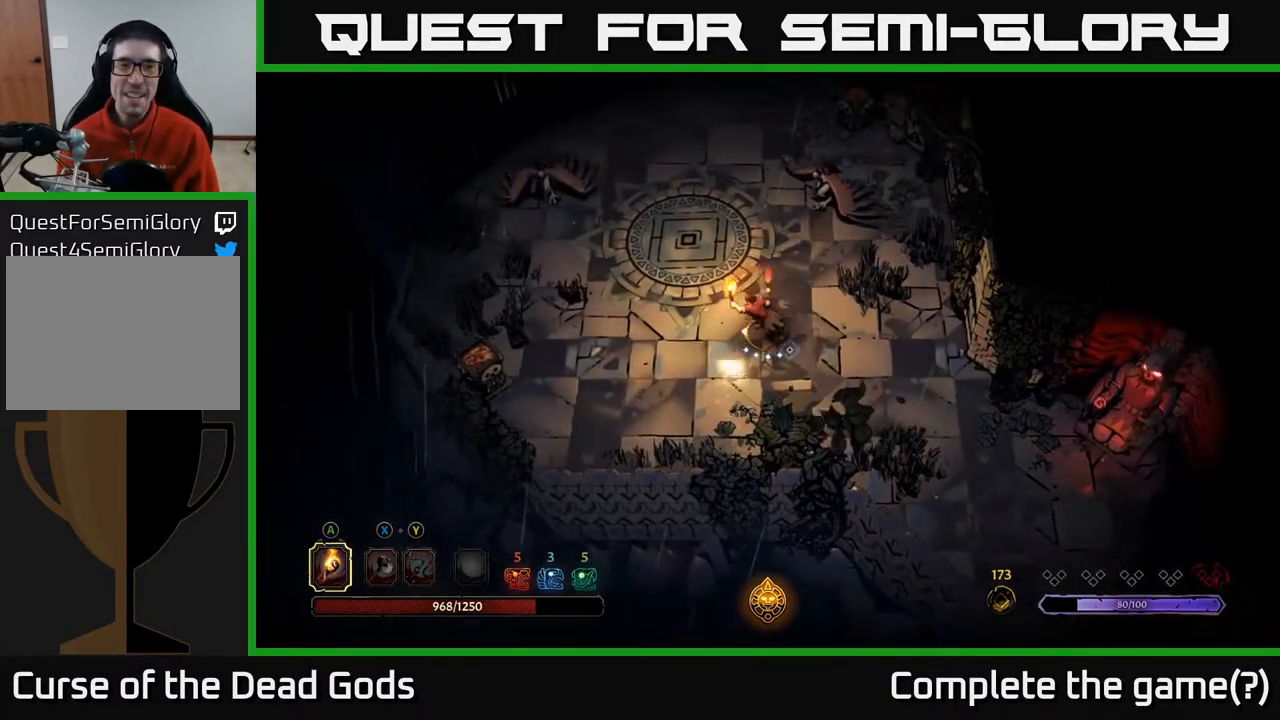
{"buttons": [], "left_stick": "down-left", "right_stick": "center", "events": [[83, "left_stick", "center"], [333, "left_stick", "left"], [467, "left_stick", "down-left"]]}
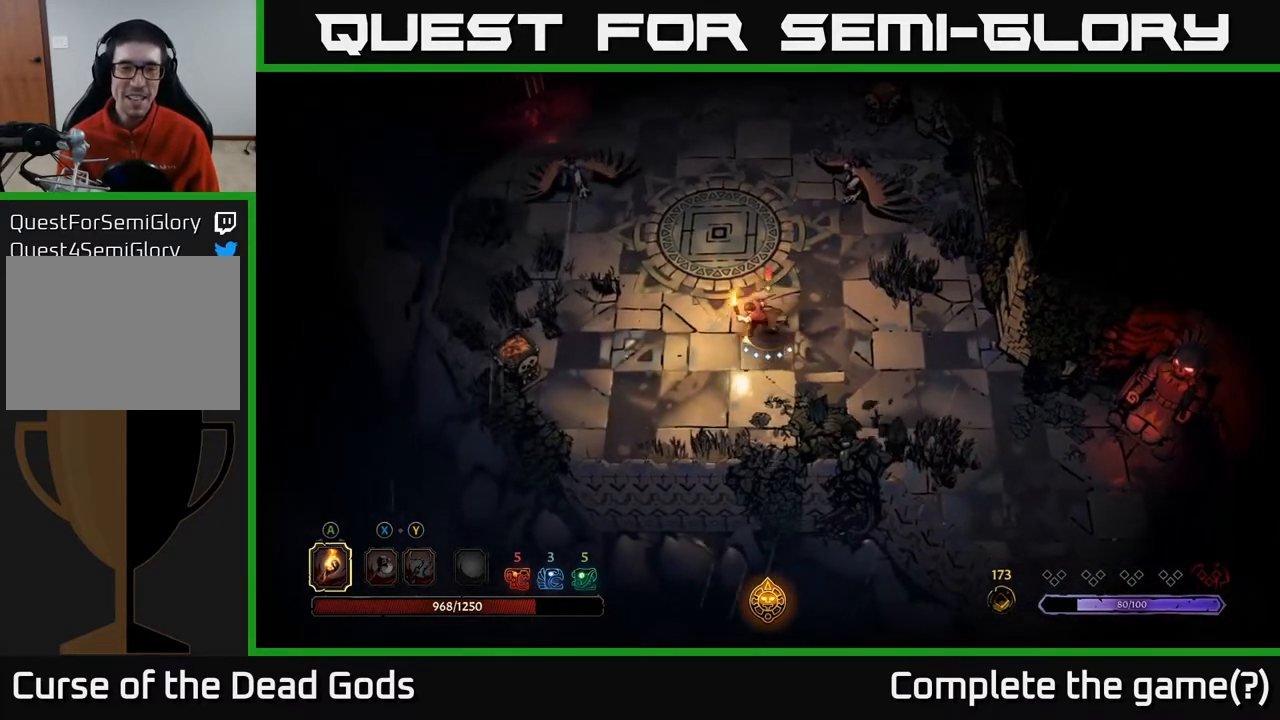
{"buttons": [], "left_stick": "down-left", "right_stick": "center", "events": []}
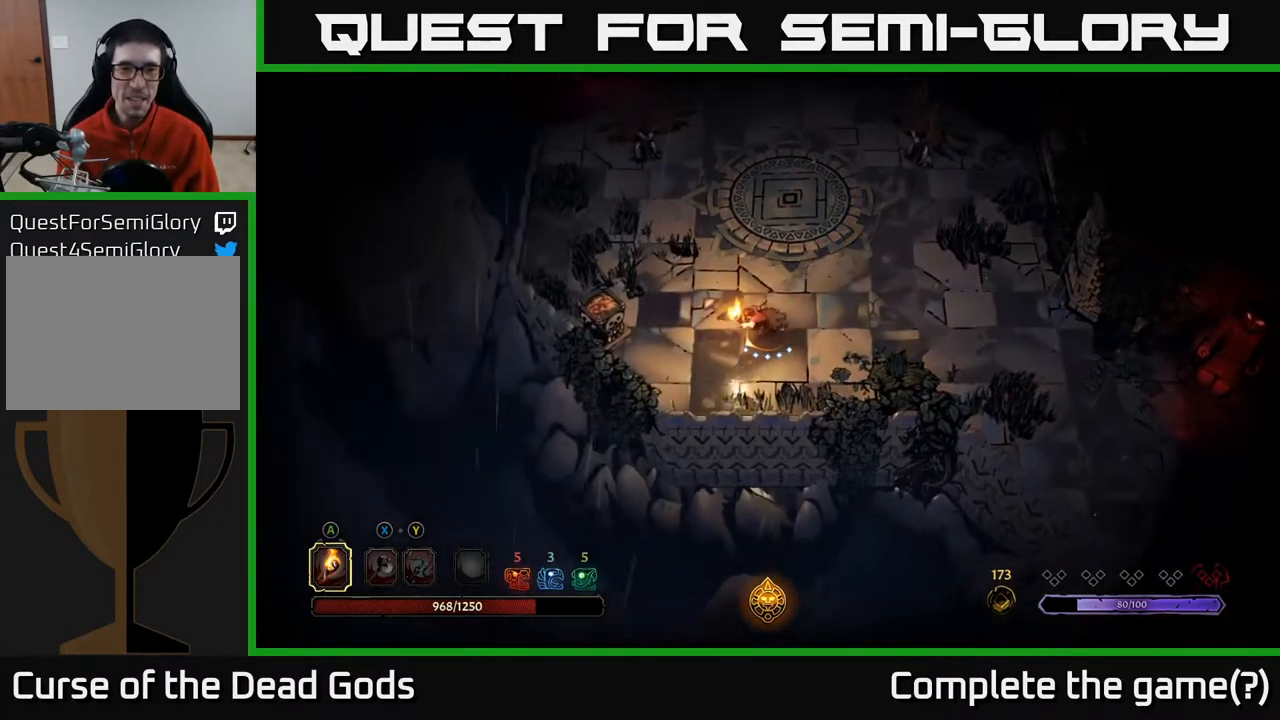
{"buttons": [], "left_stick": "left", "right_stick": "center", "events": [[83, "left_stick", "left"], [417, "A", "down"], [483, "A", "up"]]}
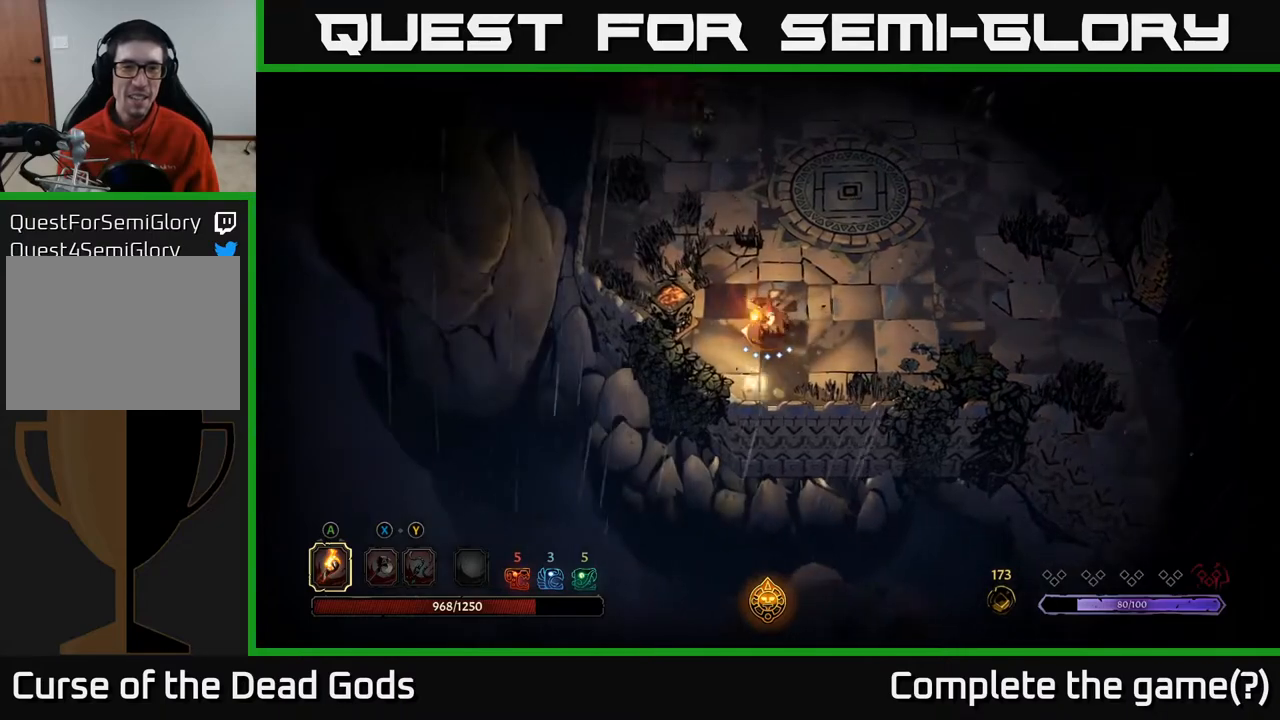
{"buttons": [], "left_stick": "up", "right_stick": "center", "events": [[100, "left_stick", "center"], [450, "left_stick", "up"]]}
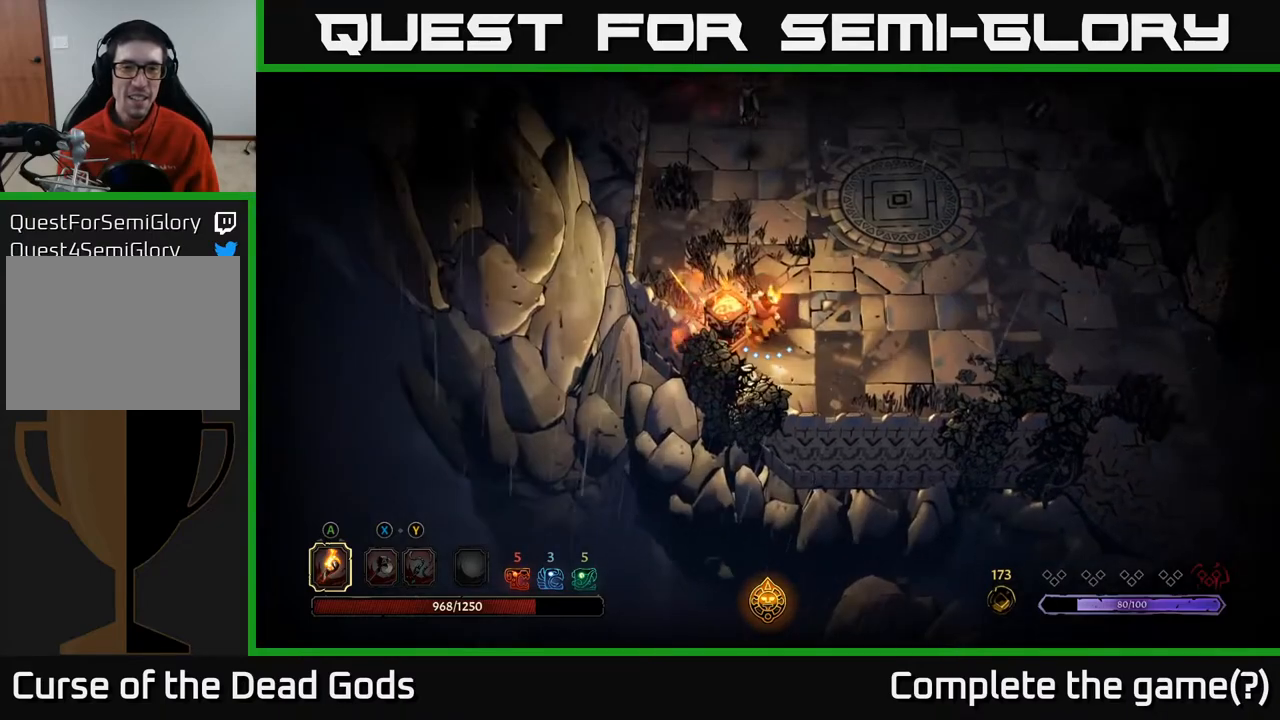
{"buttons": [], "left_stick": "up", "right_stick": "center", "events": [[317, "X", "down"], [383, "X", "up"]]}
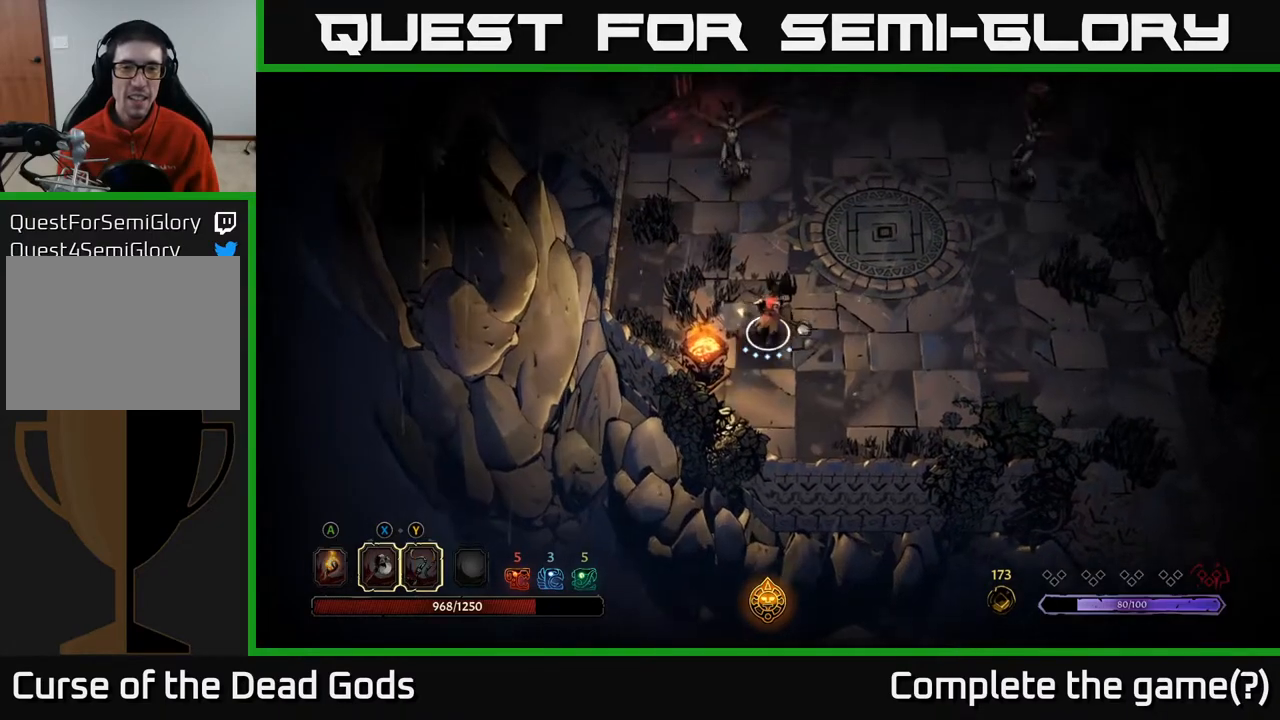
{"buttons": [], "left_stick": "up", "right_stick": "center", "events": []}
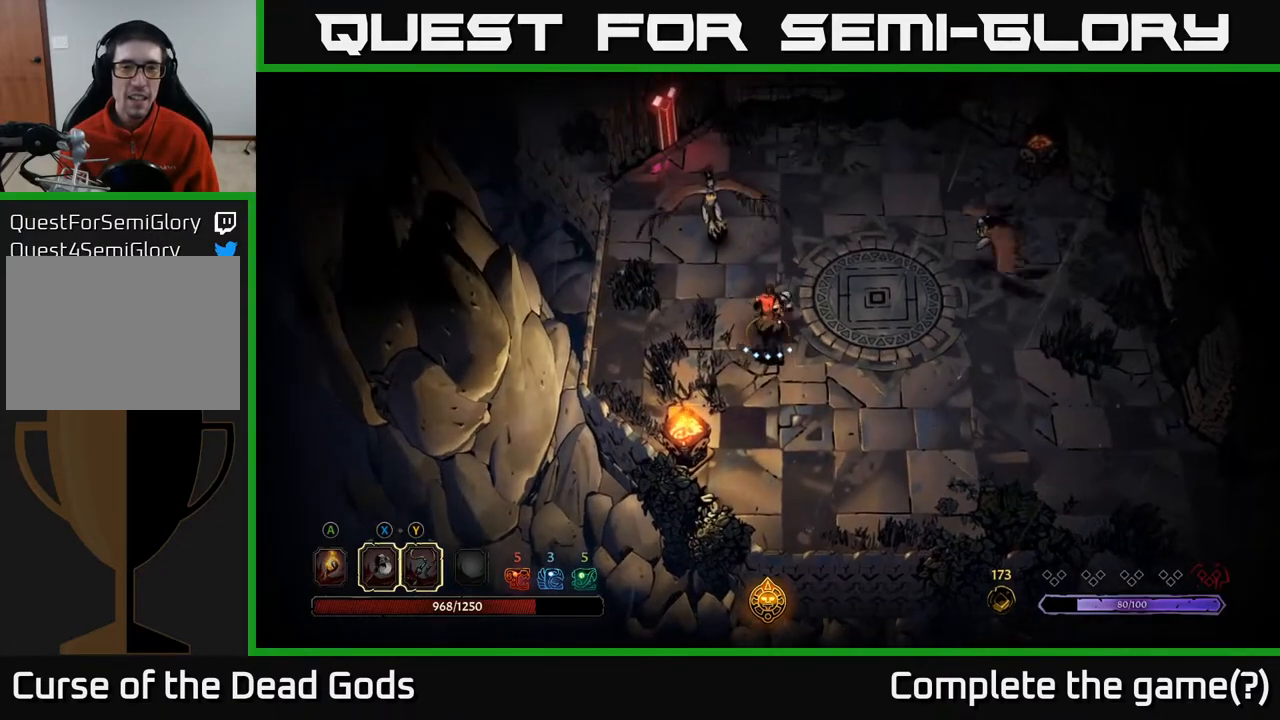
{"buttons": [], "left_stick": "up", "right_stick": "center", "events": [[50, "X", "down"], [183, "X", "up"]]}
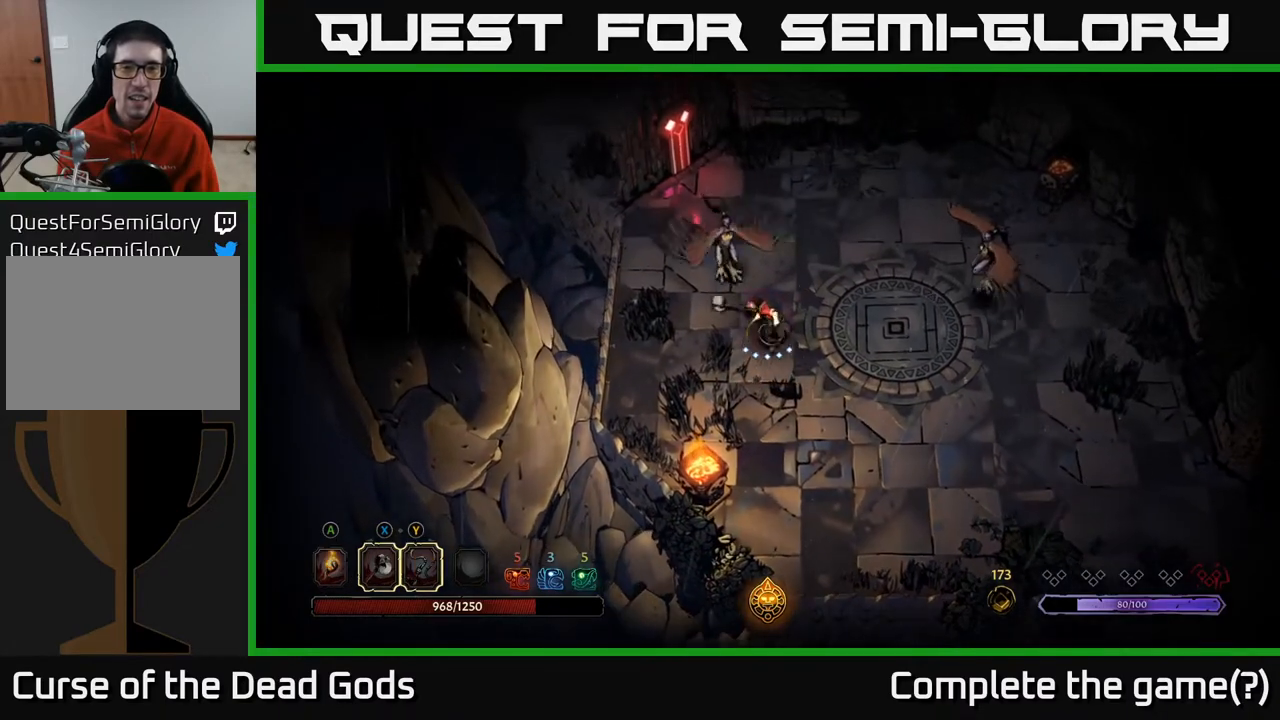
{"buttons": [], "left_stick": "up", "right_stick": "center", "events": [[50, "X", "down"], [217, "X", "up"]]}
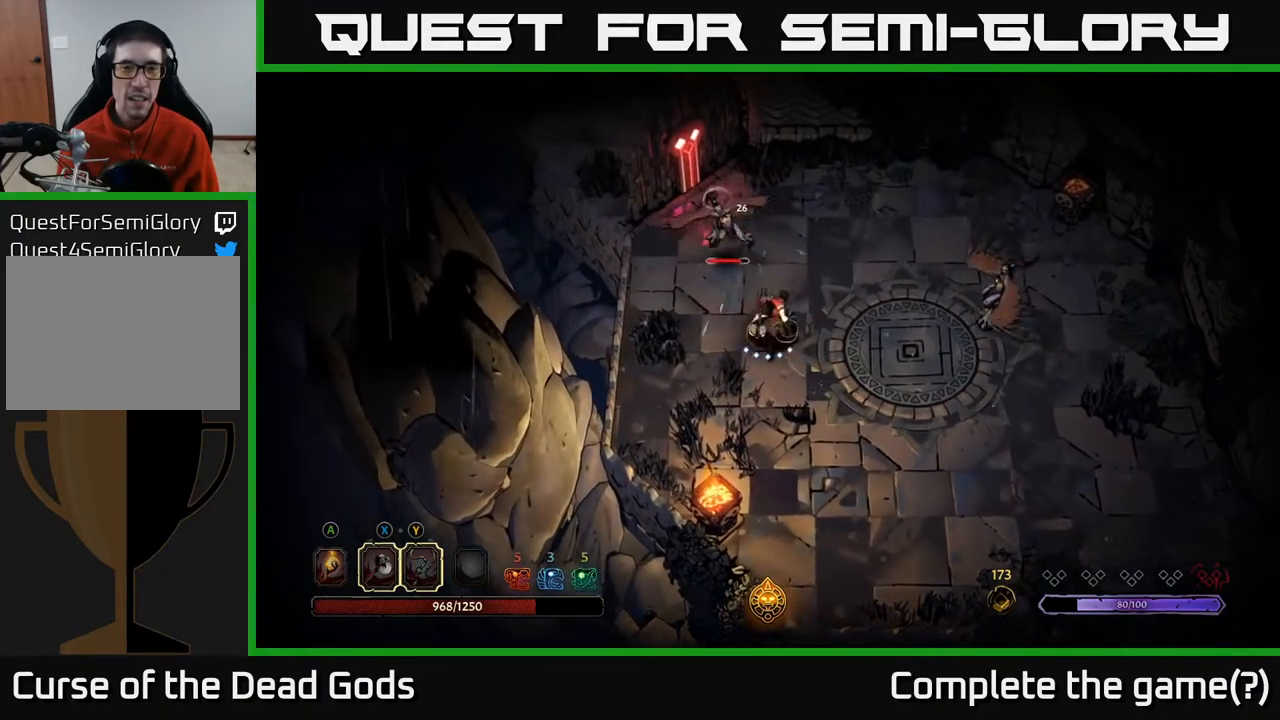
{"buttons": [], "left_stick": "up", "right_stick": "center", "events": [[133, "X", "down"], [333, "X", "up"]]}
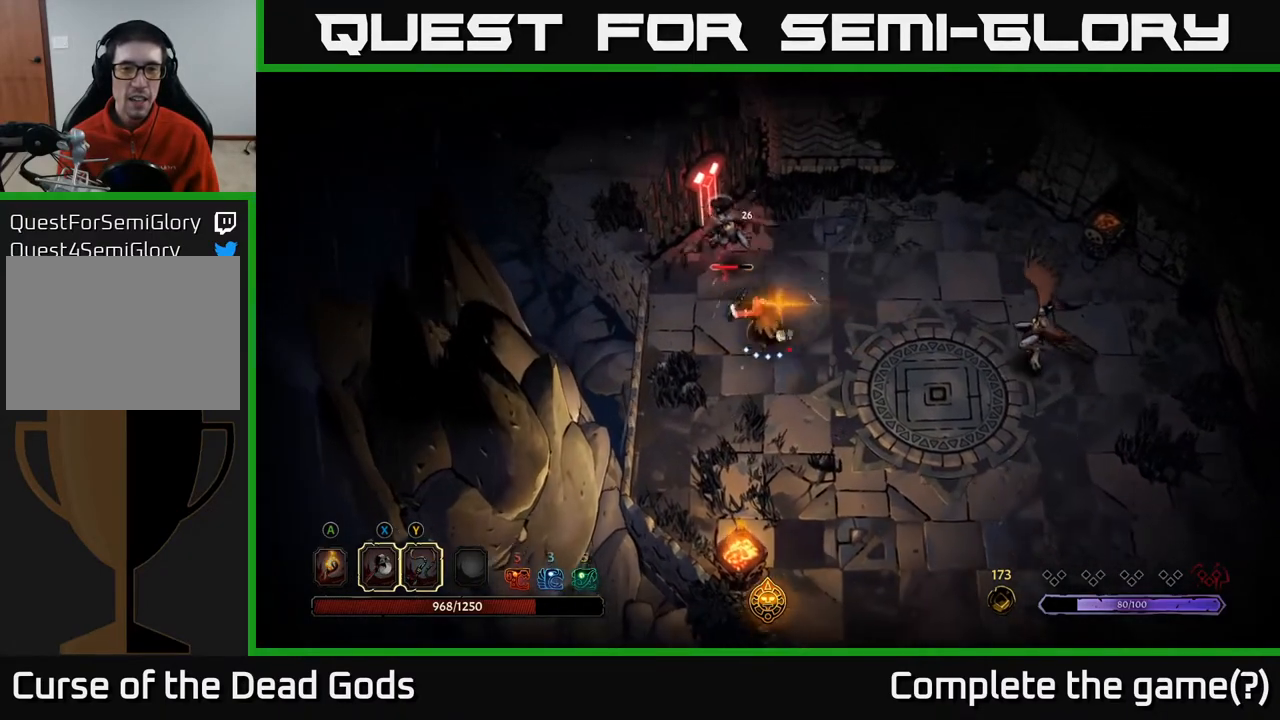
{"buttons": [], "left_stick": "down-right", "right_stick": "center", "events": [[33, "left_stick", "up-left"], [233, "left_stick", "center"], [500, "left_stick", "down-right"]]}
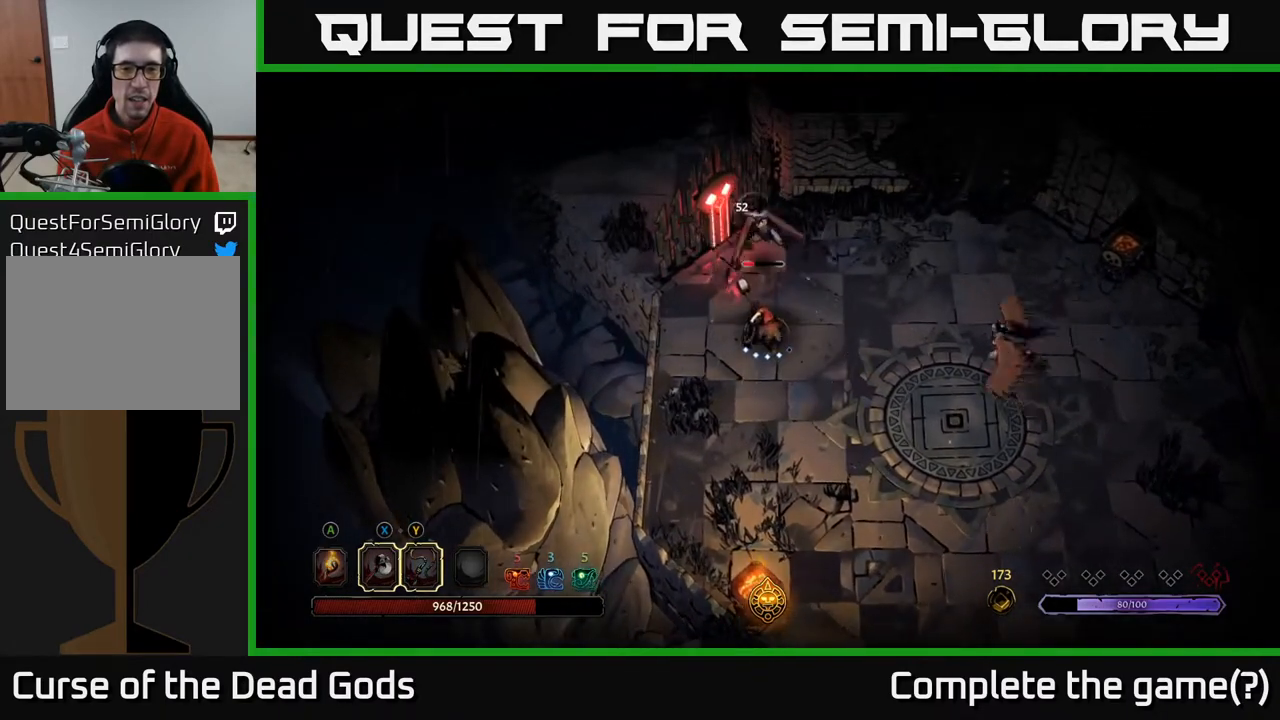
{"buttons": [], "left_stick": "up", "right_stick": "center", "events": [[167, "left_stick", "up"], [217, "X", "down"], [333, "X", "up"]]}
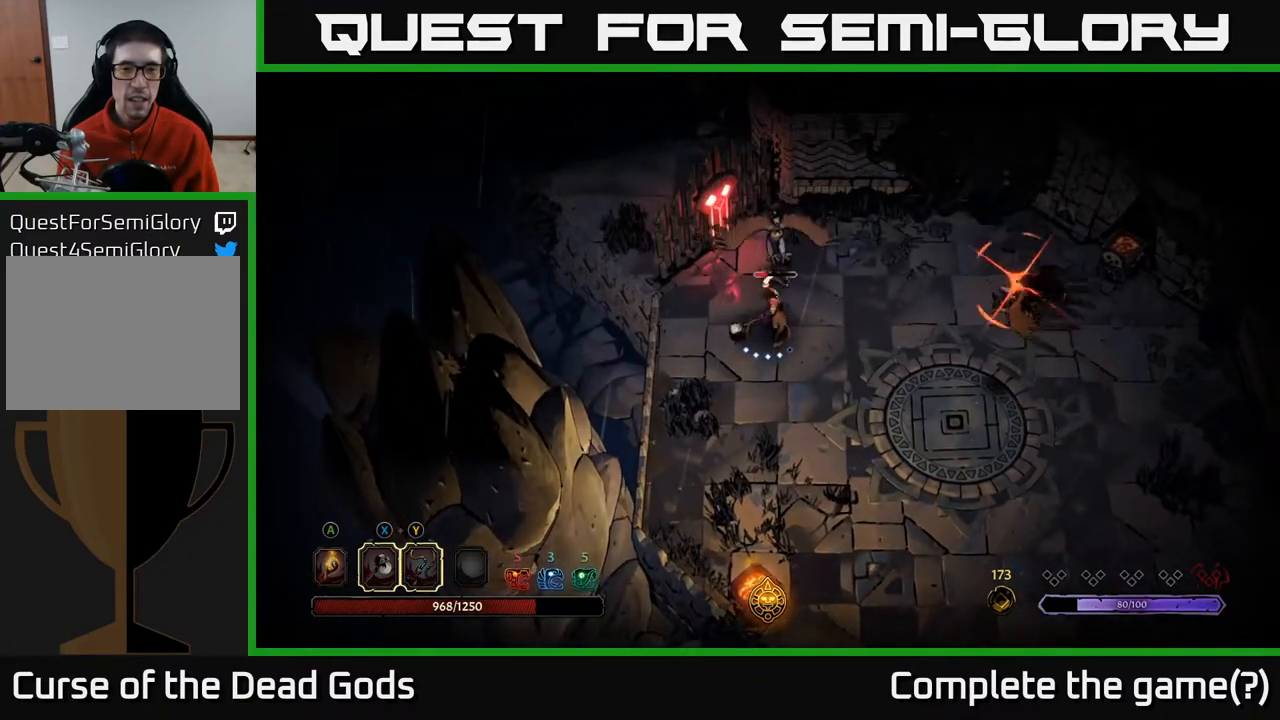
{"buttons": [], "left_stick": "down-right", "right_stick": "center", "events": [[83, "left_stick", "center"], [267, "left_stick", "right"], [367, "R2", "down"], [367, "left_stick", "down-right"], [500, "R2", "up"]]}
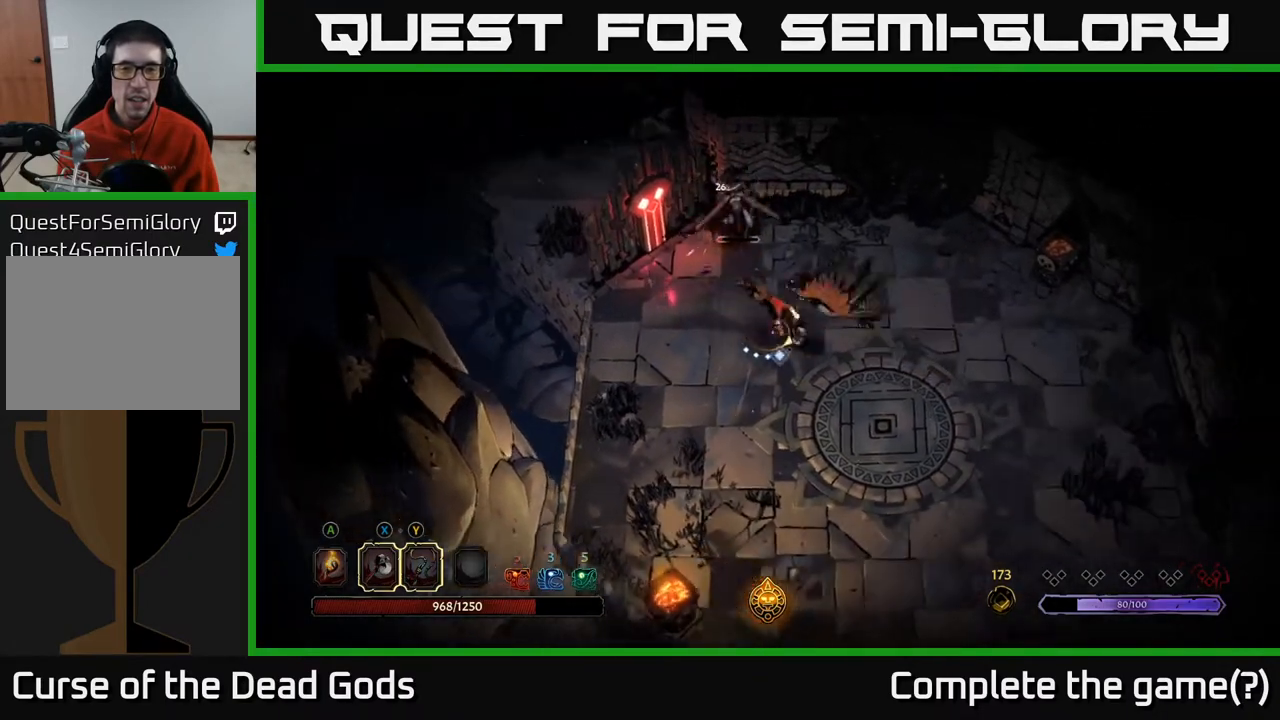
{"buttons": [], "left_stick": "up-left", "right_stick": "center", "events": [[317, "left_stick", "up-right"], [400, "left_stick", "up-left"]]}
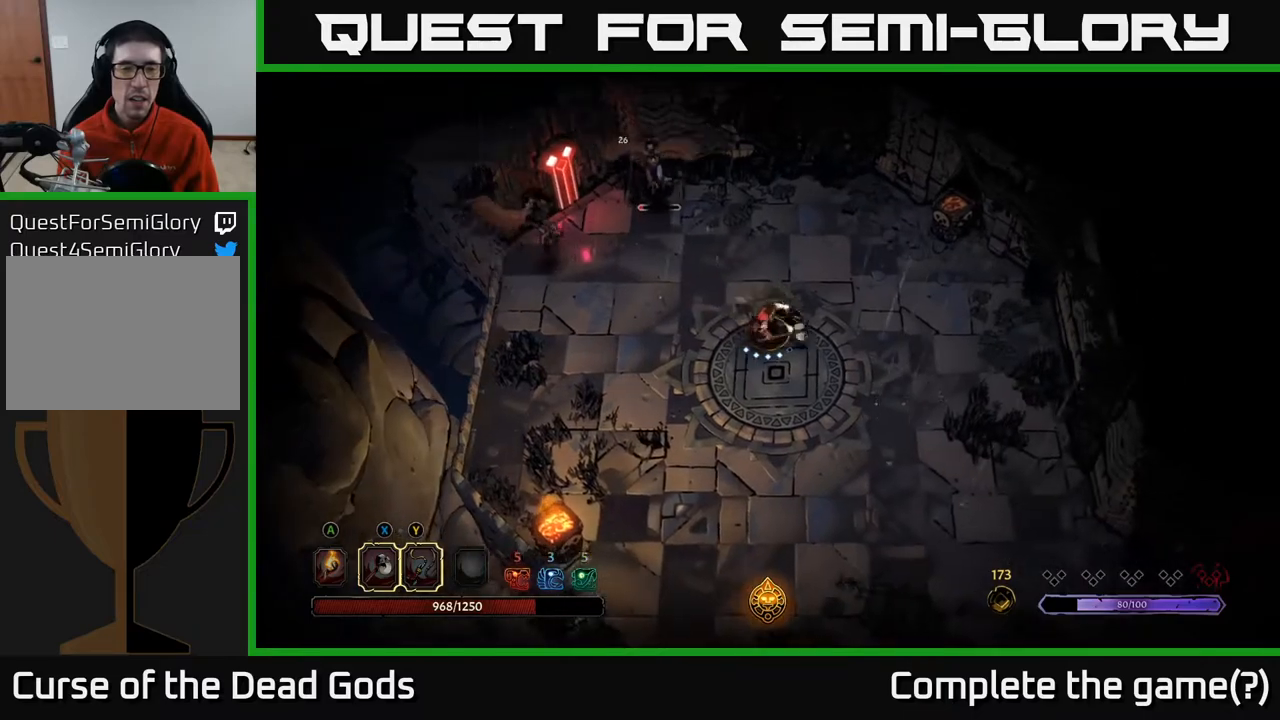
{"buttons": ["X"], "left_stick": "up-left", "right_stick": "center", "events": [[450, "X", "down"]]}
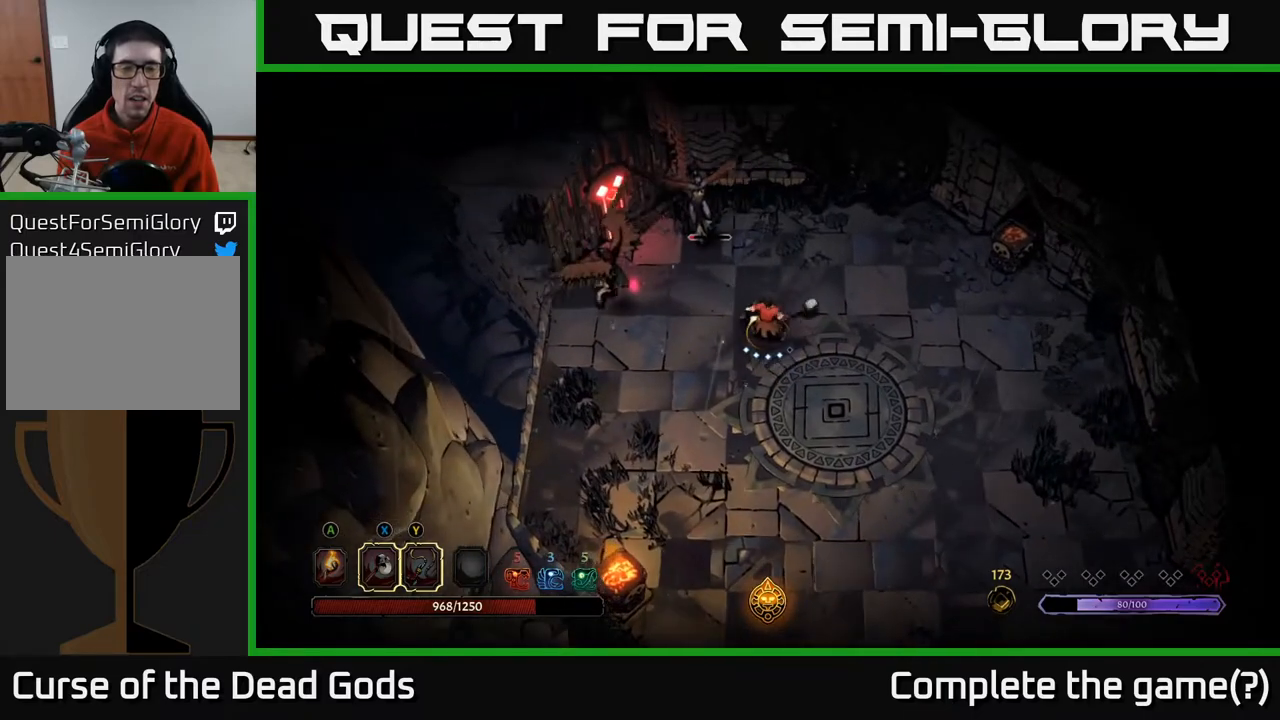
{"buttons": [], "left_stick": "left", "right_stick": "center", "events": [[100, "X", "up"], [250, "left_stick", "left"]]}
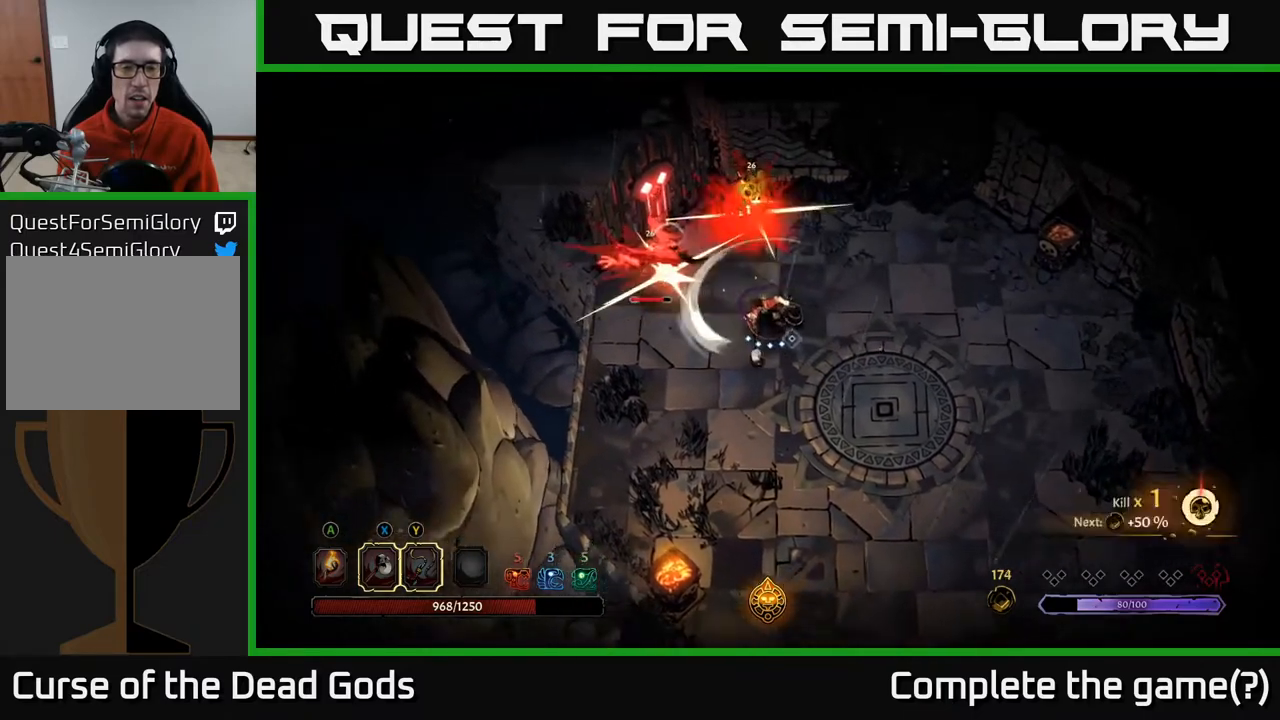
{"buttons": [], "left_stick": "up-left", "right_stick": "center", "events": [[17, "X", "down"], [167, "X", "up"], [200, "left_stick", "up-left"]]}
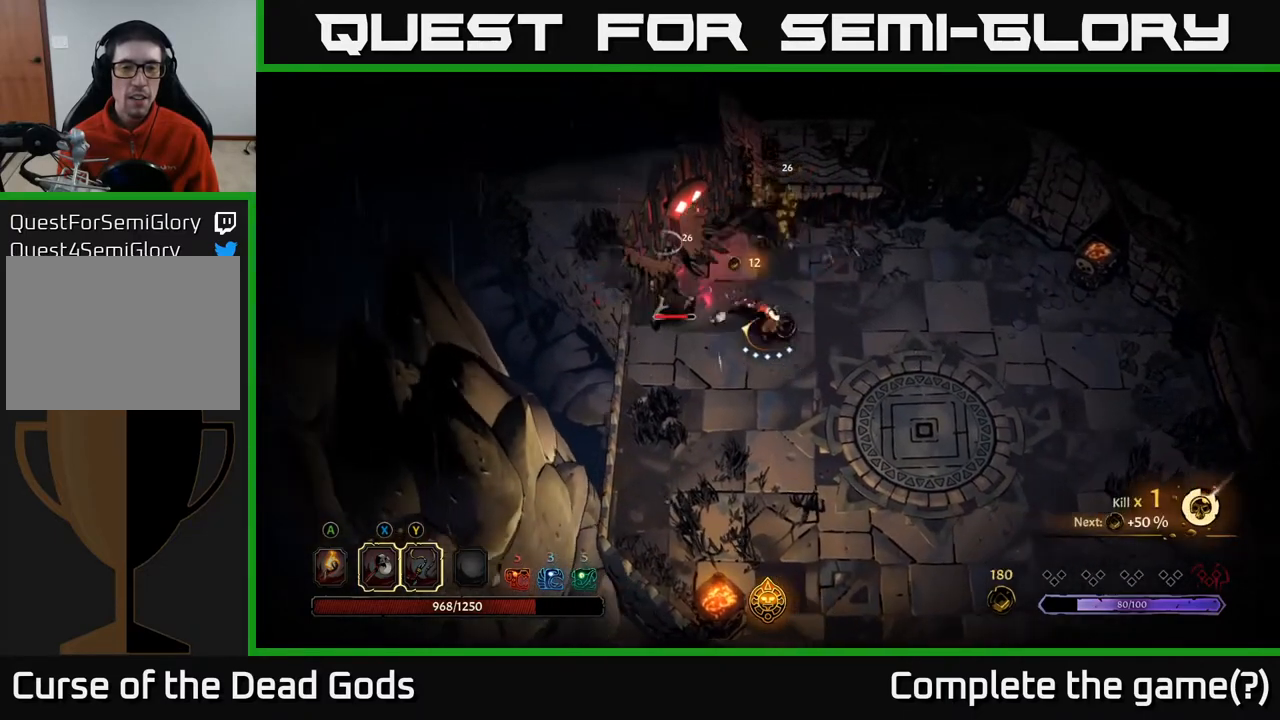
{"buttons": [], "left_stick": "center", "right_stick": "center", "events": [[33, "left_stick", "left"], [83, "X", "down"], [233, "X", "up"], [300, "left_stick", "center"]]}
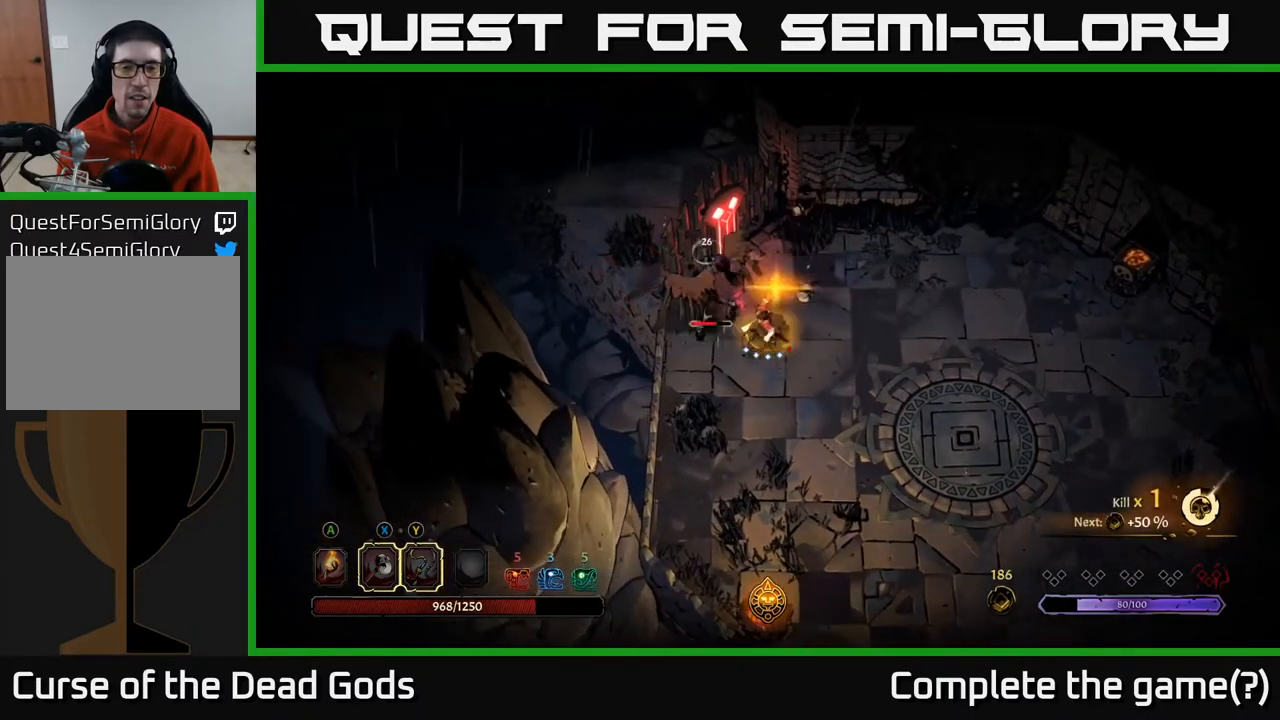
{"buttons": [], "left_stick": "center", "right_stick": "center", "events": []}
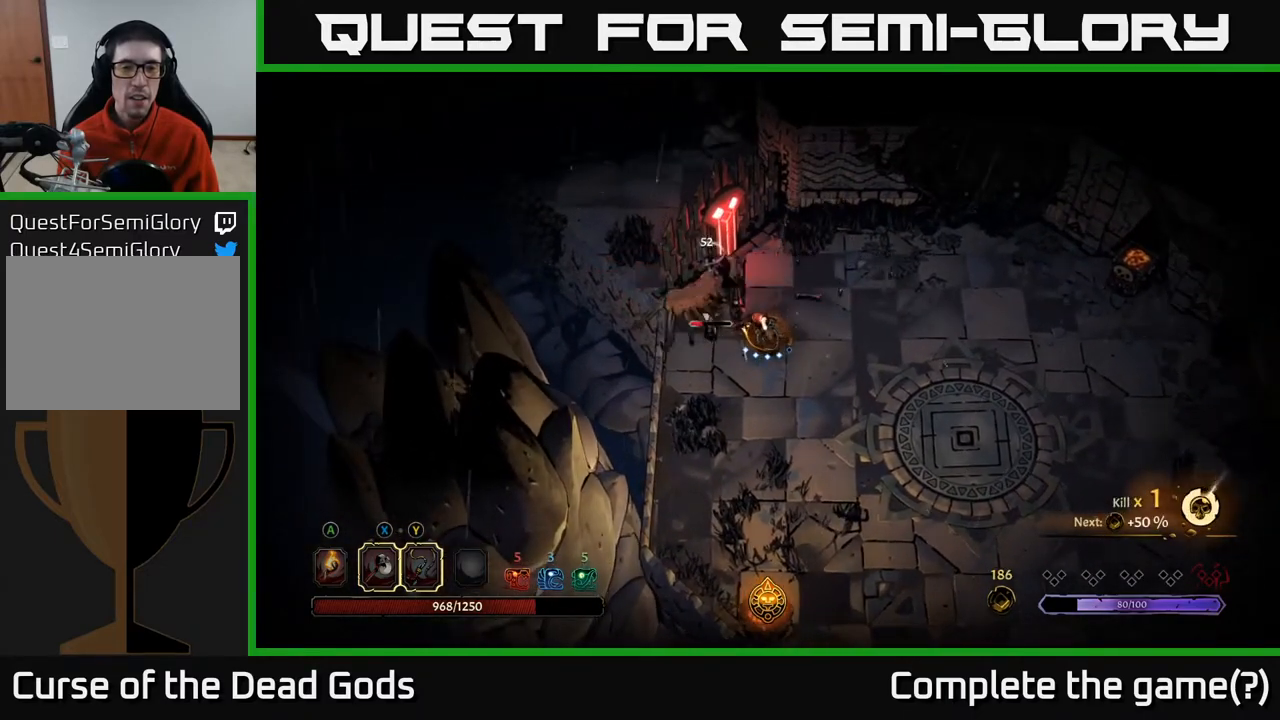
{"buttons": [], "left_stick": "center", "right_stick": "center", "events": [[200, "X", "down"], [300, "X", "up"]]}
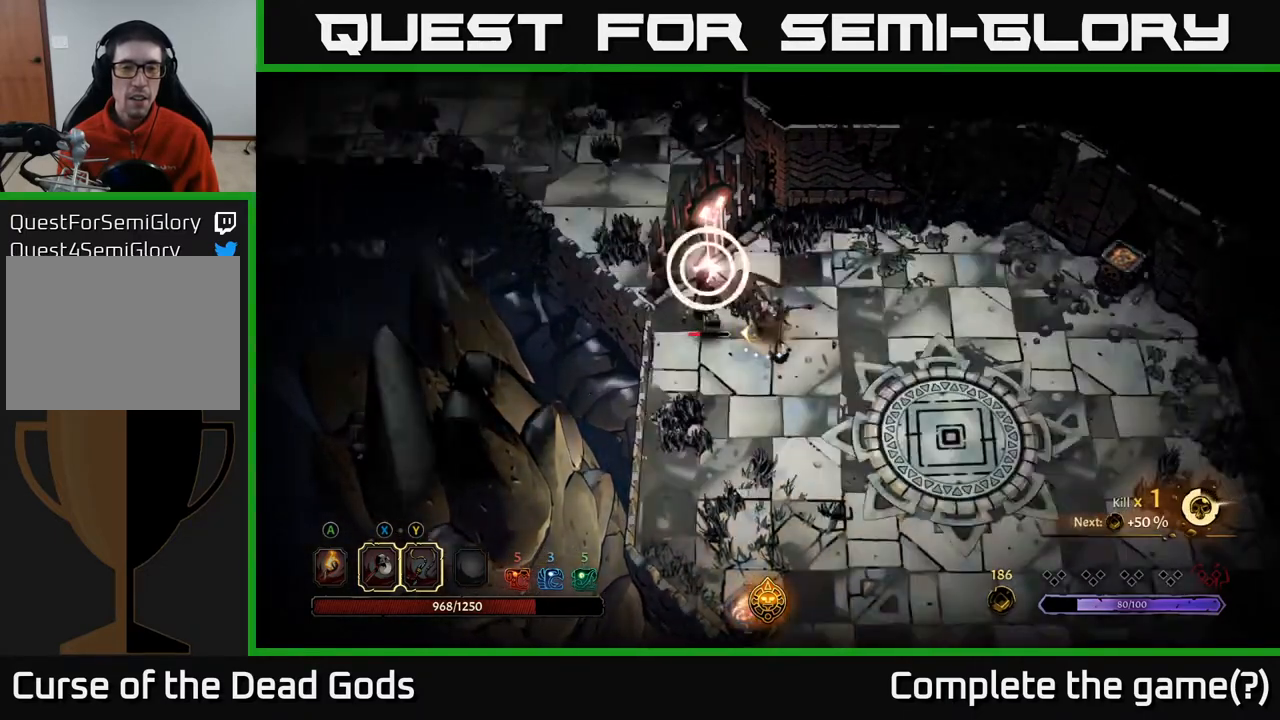
{"buttons": [], "left_stick": "center", "right_stick": "center", "events": [[333, "Y", "down"], [433, "Y", "up"]]}
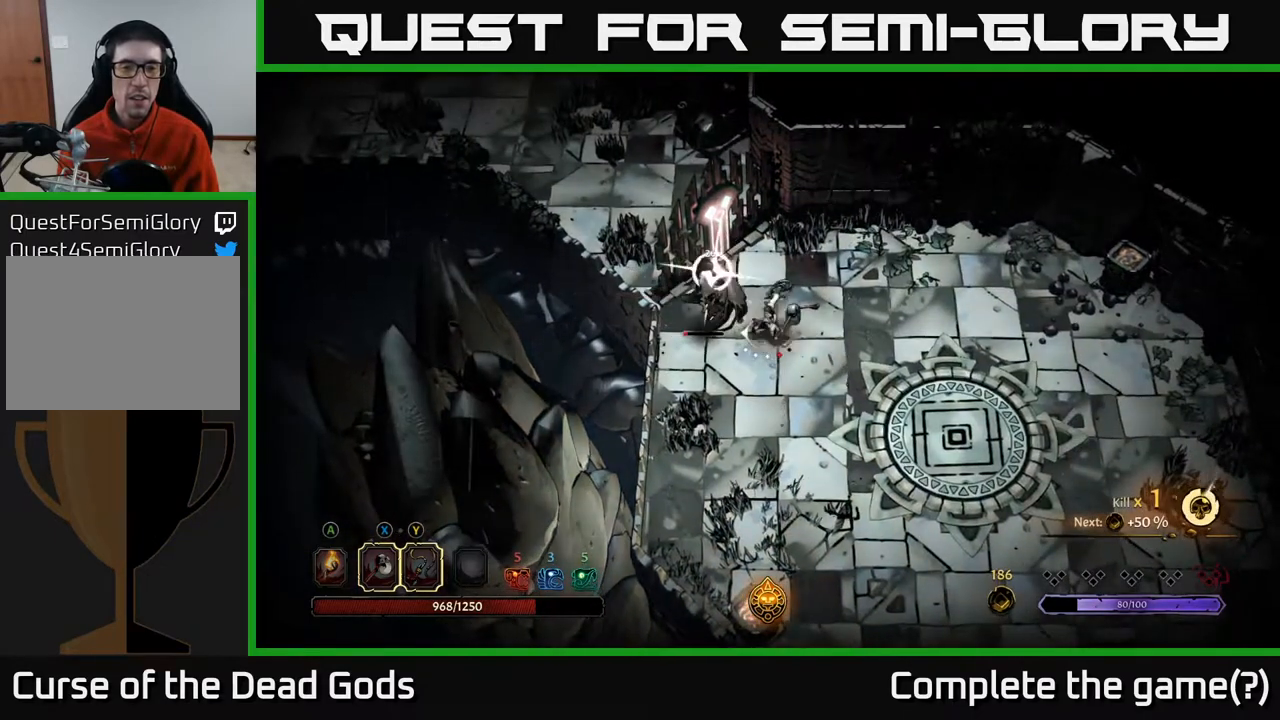
{"buttons": [], "left_stick": "center", "right_stick": "center", "events": []}
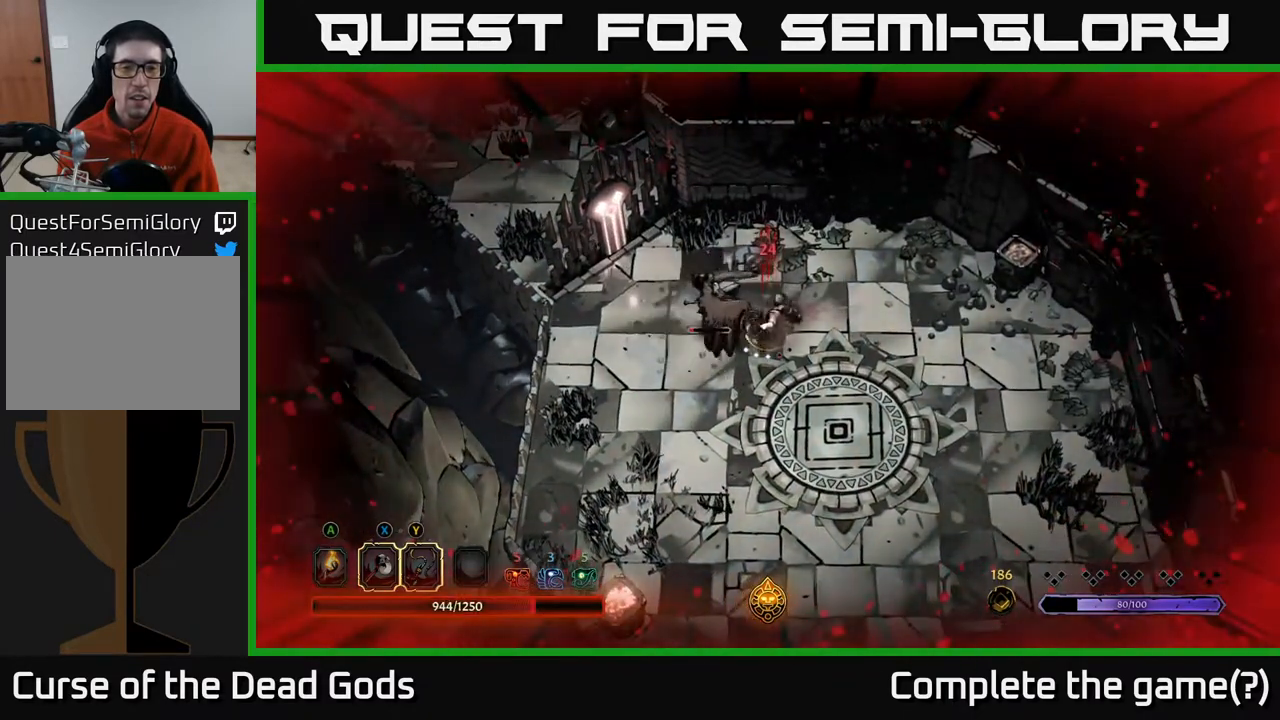
{"buttons": [], "left_stick": "center", "right_stick": "center", "events": [[150, "X", "down"], [183, "left_stick", "left"], [250, "X", "up"], [417, "left_stick", "center"]]}
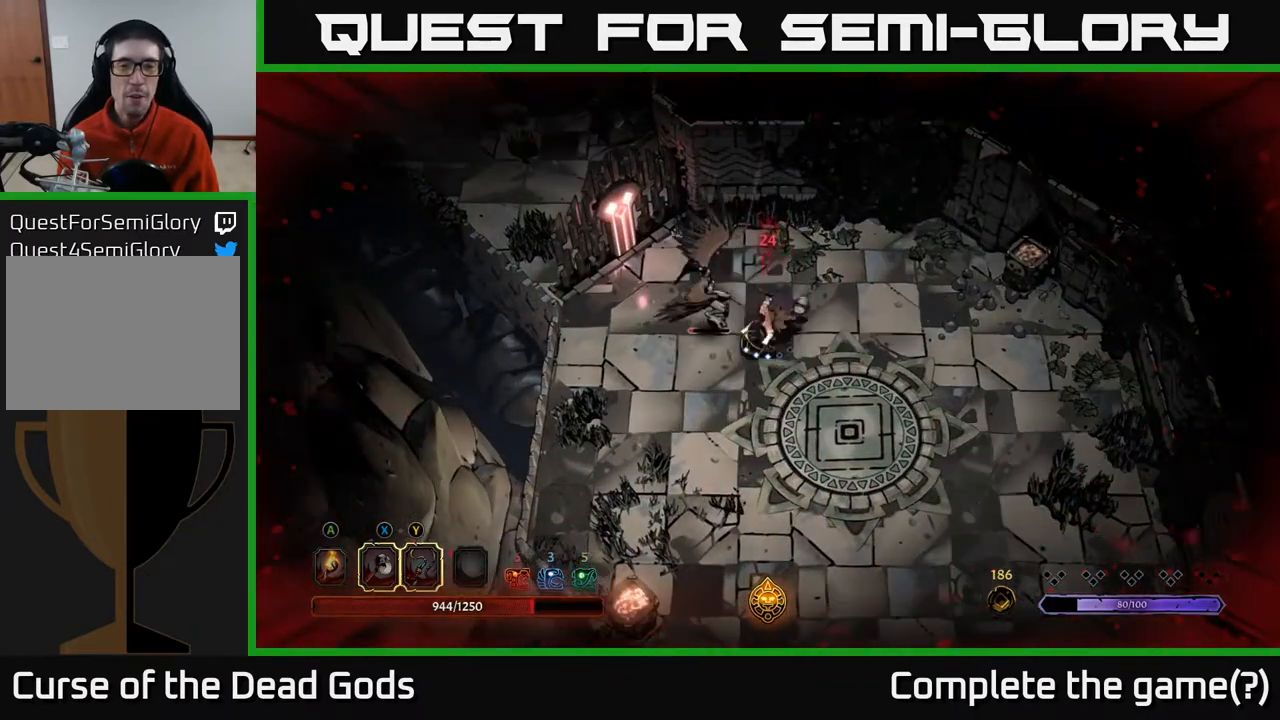
{"buttons": [], "left_stick": "center", "right_stick": "center", "events": []}
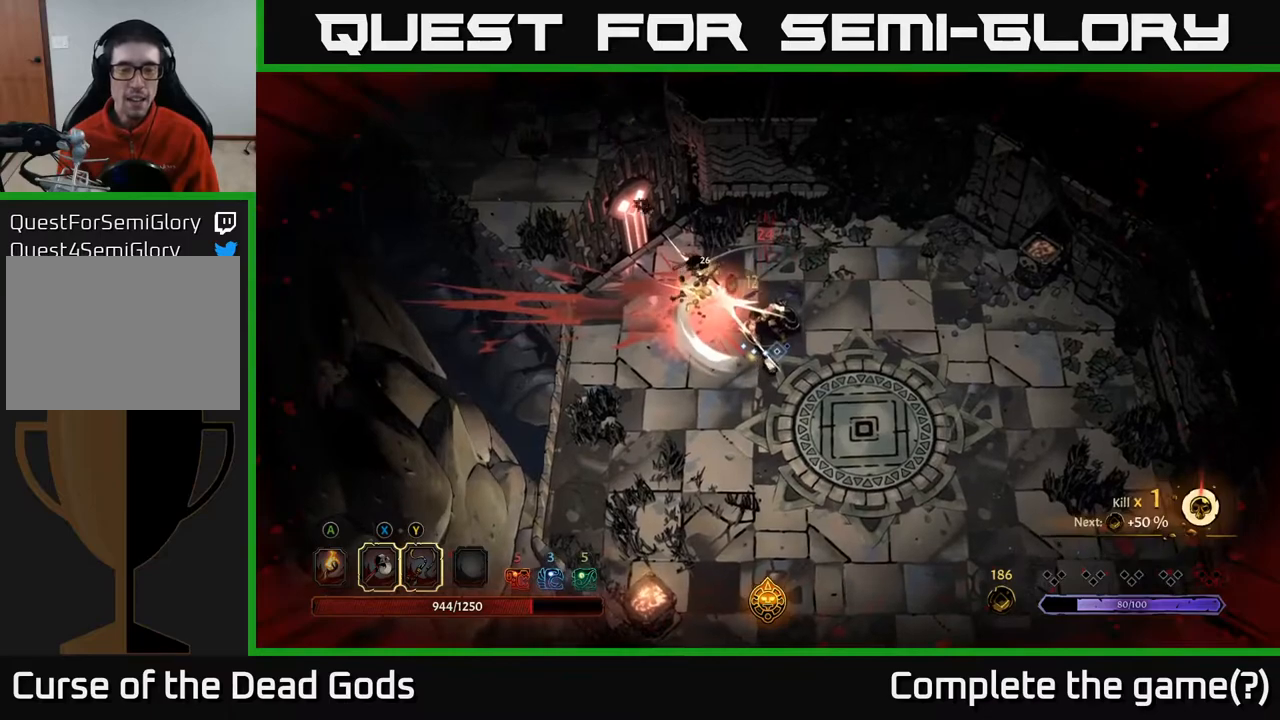
{"buttons": [], "left_stick": "left", "right_stick": "center", "events": [[267, "left_stick", "left"]]}
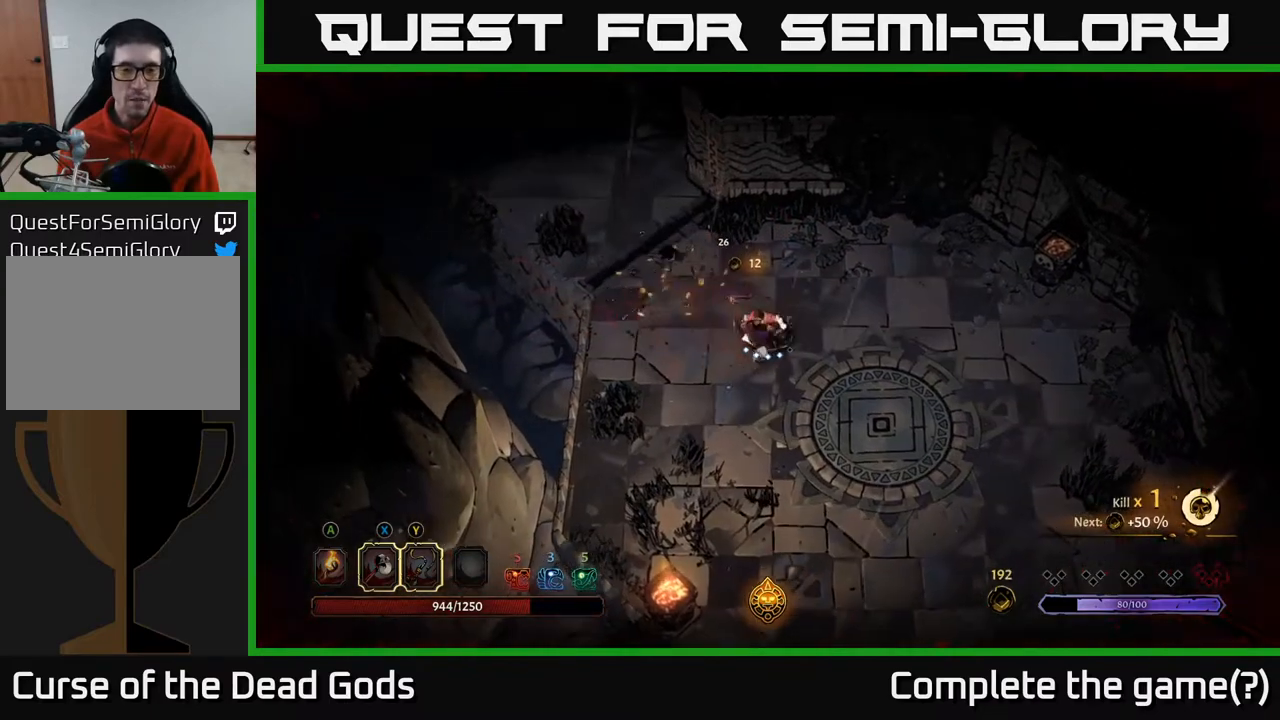
{"buttons": [], "left_stick": "center", "right_stick": "center", "events": [[83, "left_stick", "center"]]}
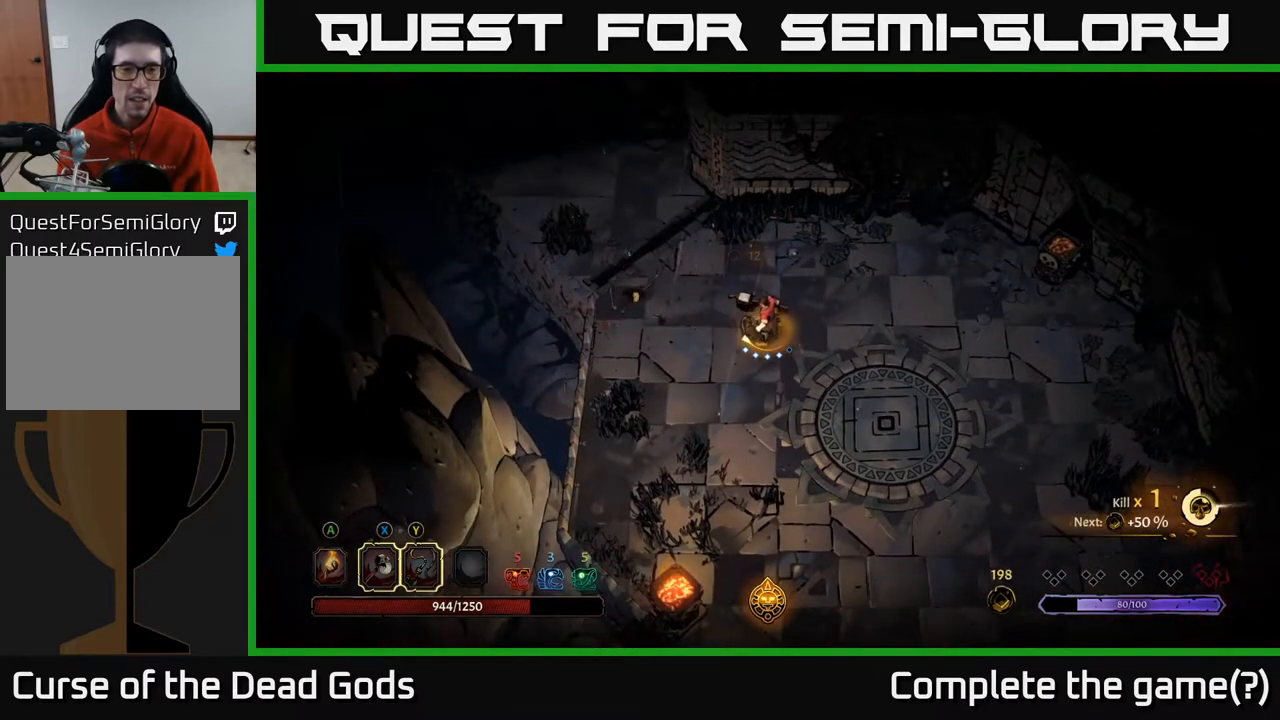
{"buttons": [], "left_stick": "right", "right_stick": "center", "events": [[350, "left_stick", "right"]]}
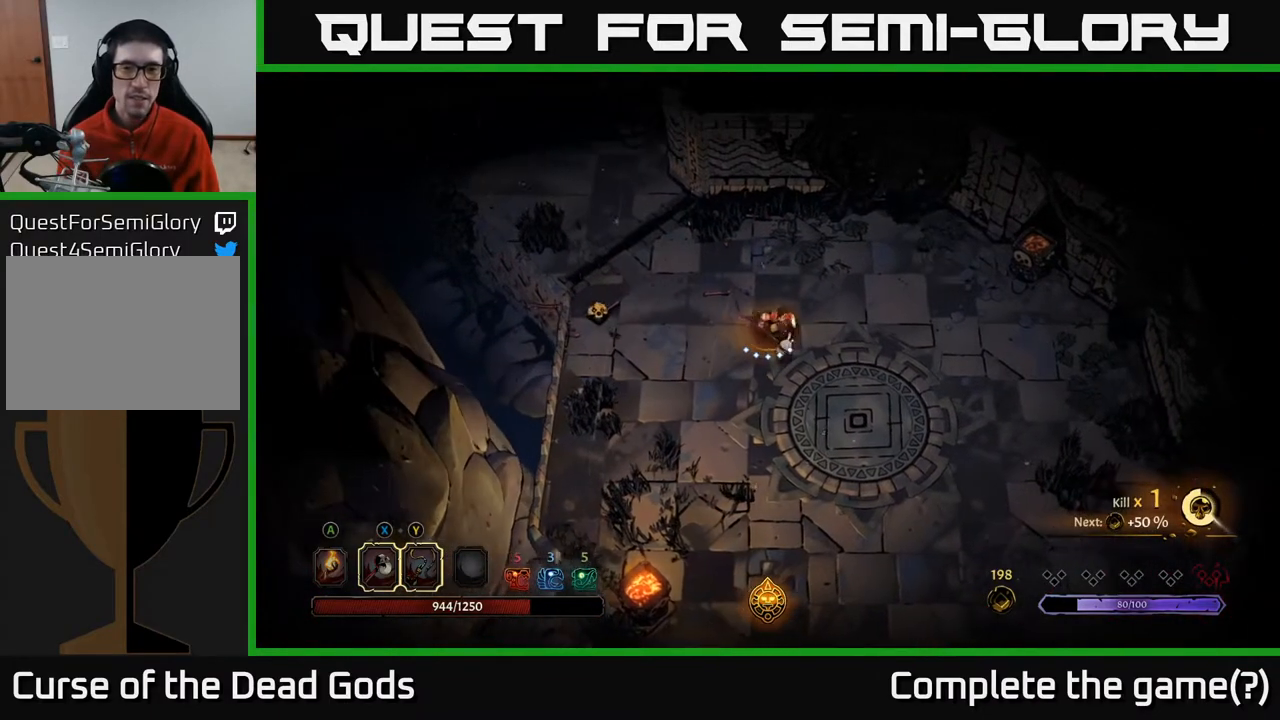
{"buttons": [], "left_stick": "right", "right_stick": "center", "events": []}